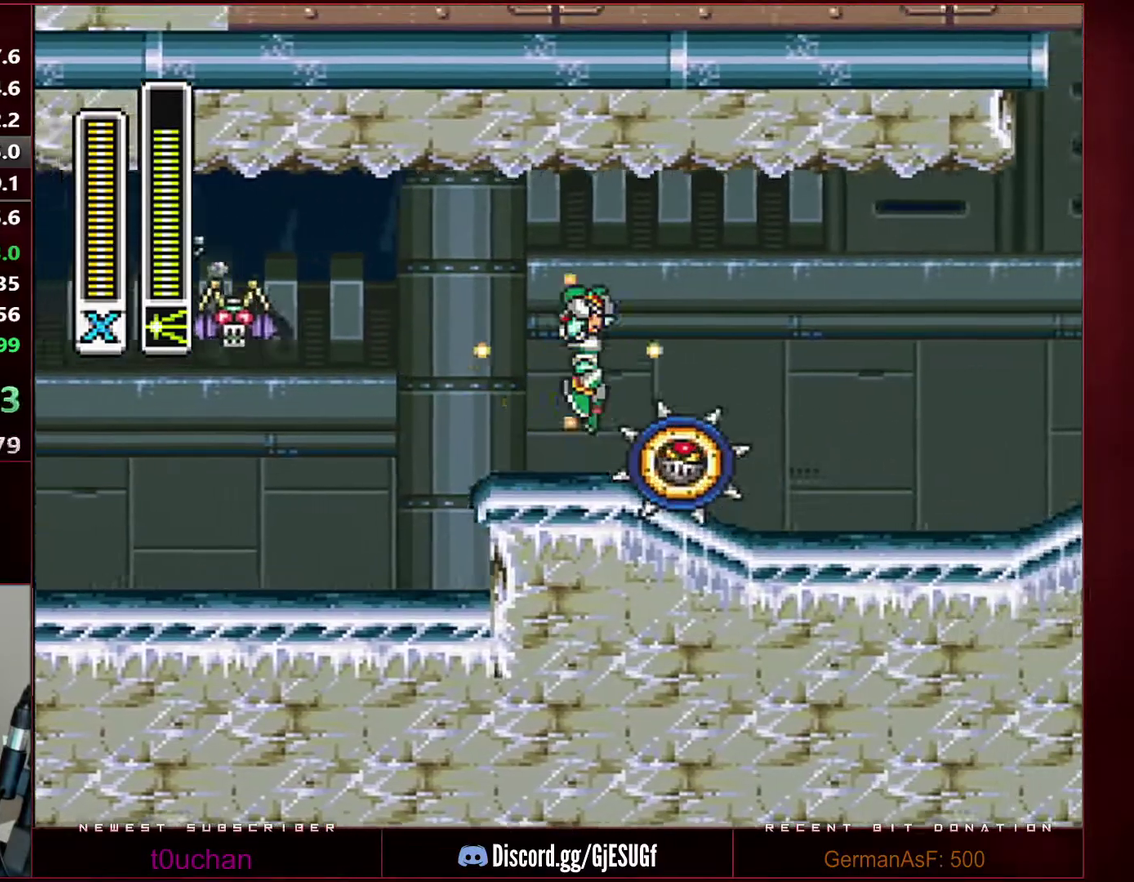
Gameplay with a controller (Nintendo layout); each line is a JSON object with the inputs held at the frame after it. "events" lists button and stick changes between this image and that frame as [ms after this image, input, new state], when the widget could be followed in between. Not read: L3 R3.
{"buttons": ["DPAD_RIGHT"], "events": [[450, "Y", "up"], [483, "B", "up"], [483, "R1", "up"]]}
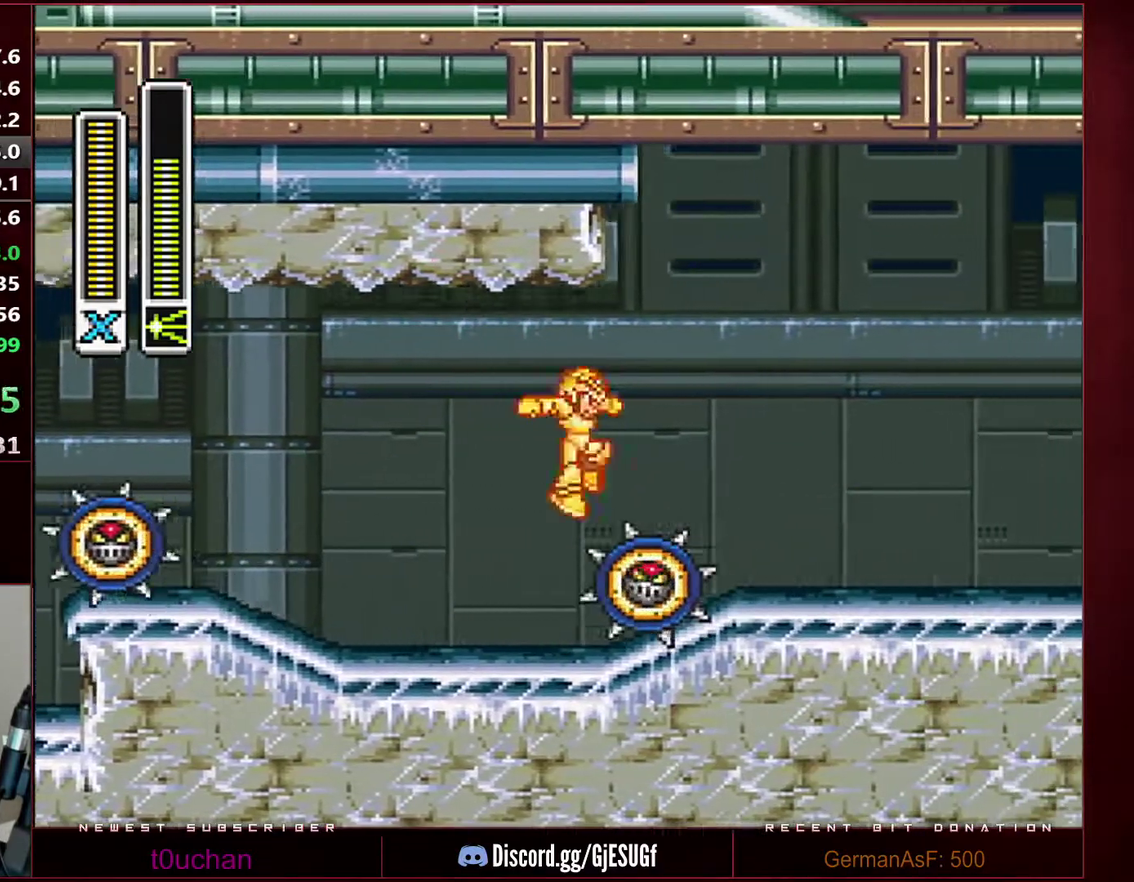
{"buttons": ["B", "R1", "DPAD_RIGHT"], "events": [[317, "B", "down"], [317, "R1", "down"]]}
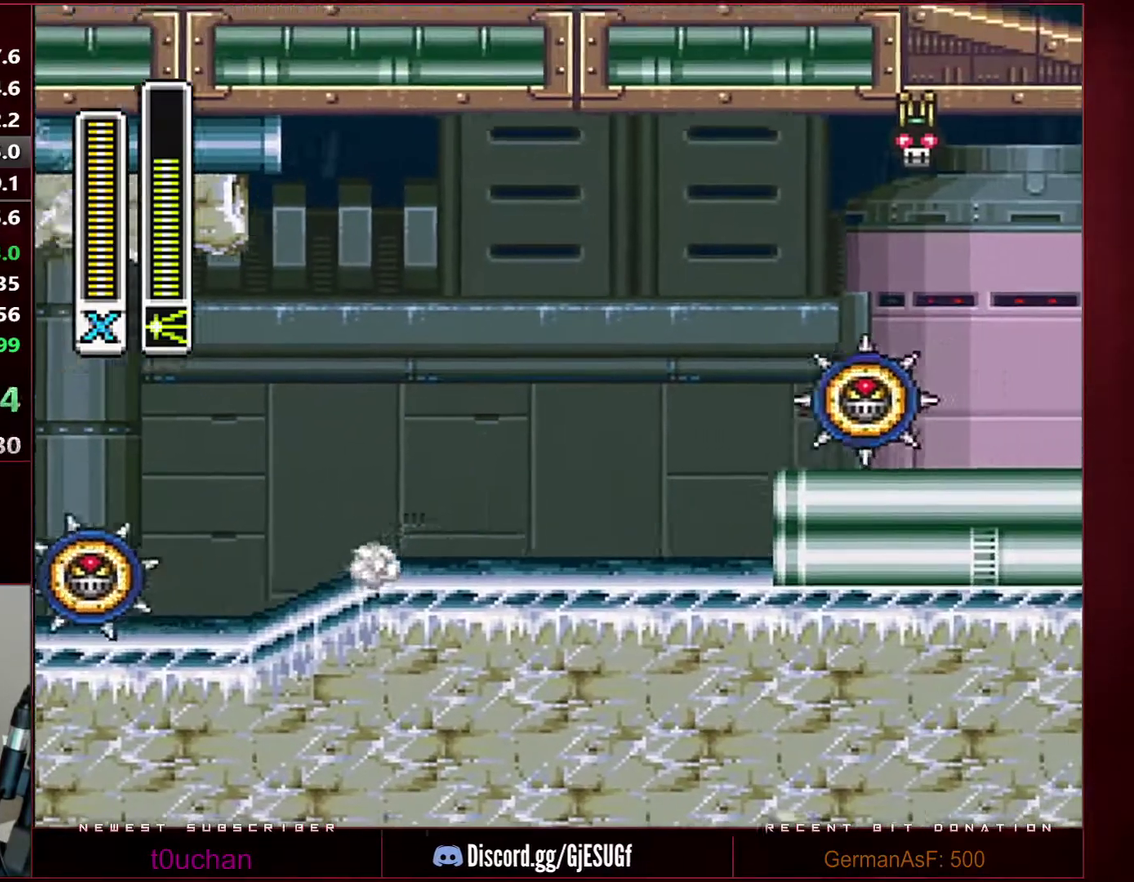
{"buttons": ["R1", "DPAD_RIGHT"], "events": [[133, "B", "up"], [133, "R1", "up"], [417, "R1", "down"]]}
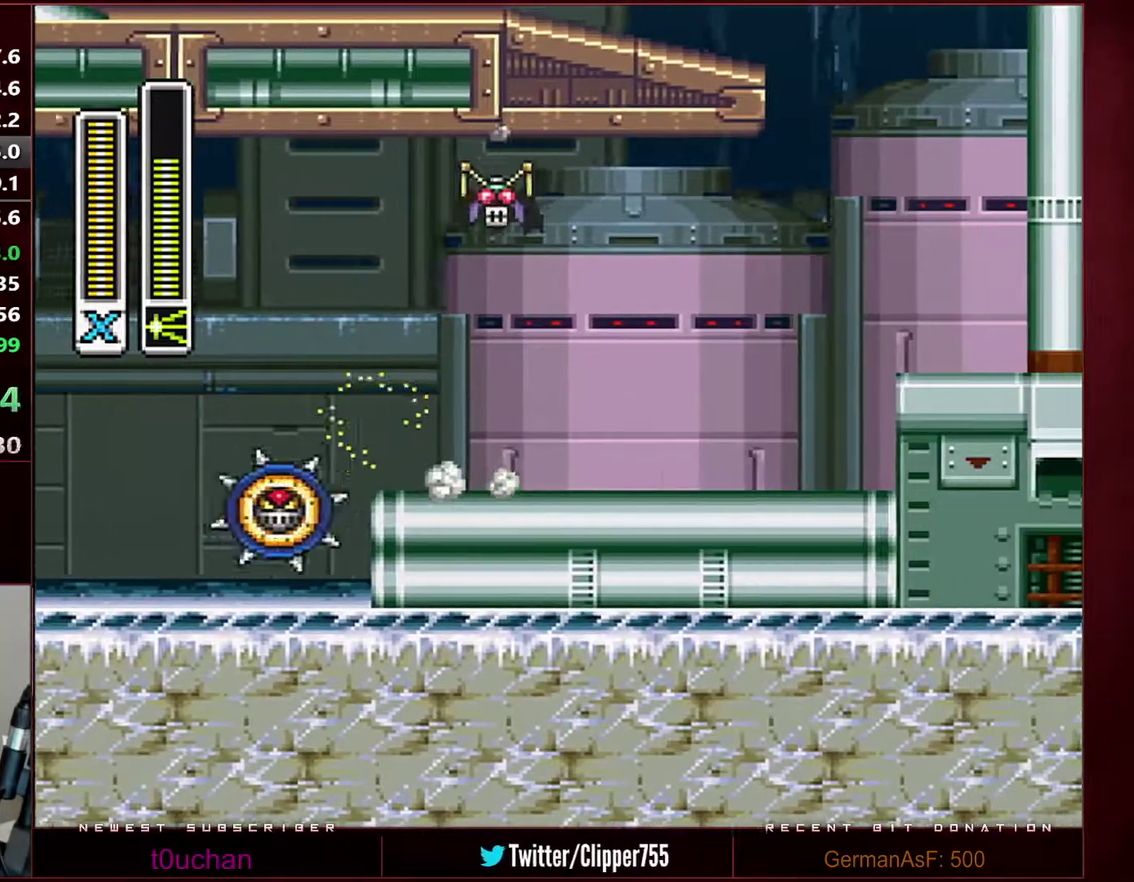
{"buttons": ["B", "R1", "DPAD_RIGHT"], "events": [[217, "B", "down"]]}
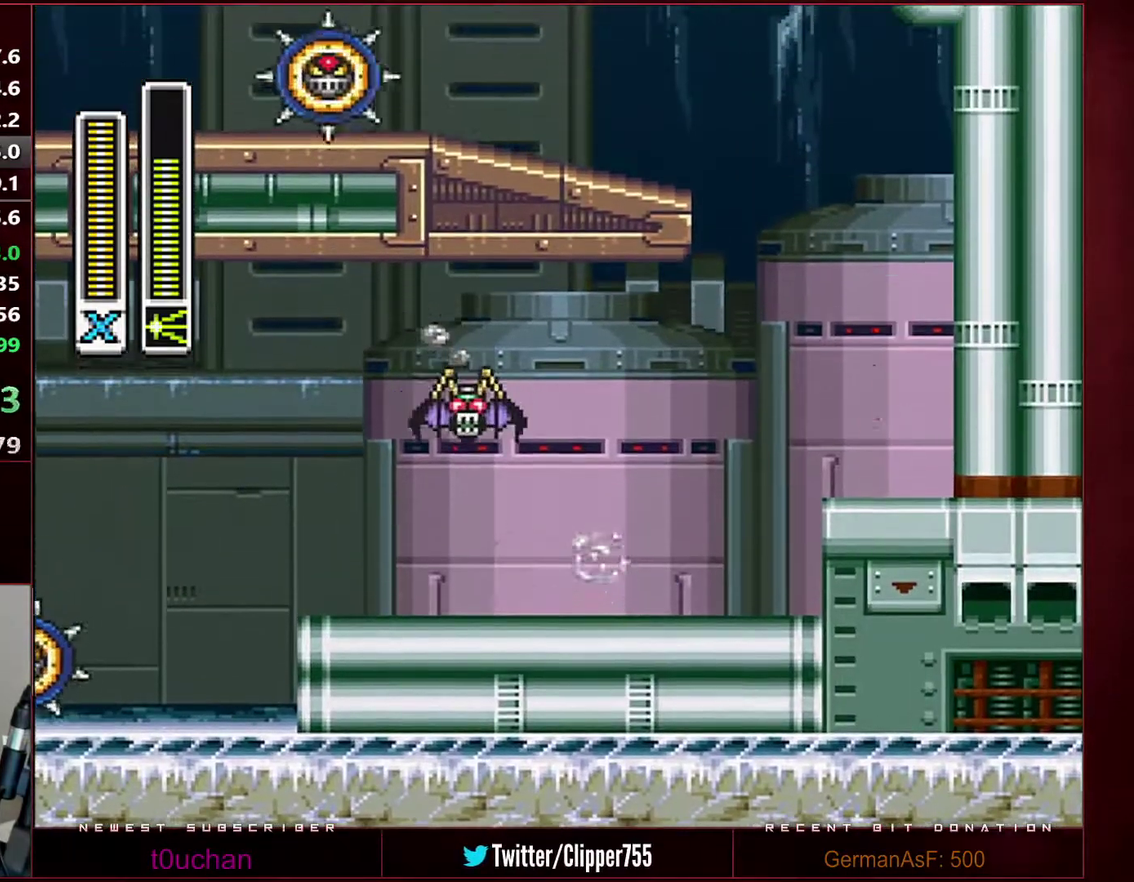
{"buttons": ["B", "Y", "R1", "DPAD_LEFT"], "events": [[33, "R1", "up"], [100, "B", "up"], [133, "R1", "down"], [167, "B", "down"], [167, "DPAD_LEFT", "down"], [167, "DPAD_RIGHT", "up"], [167, "Y", "down"]]}
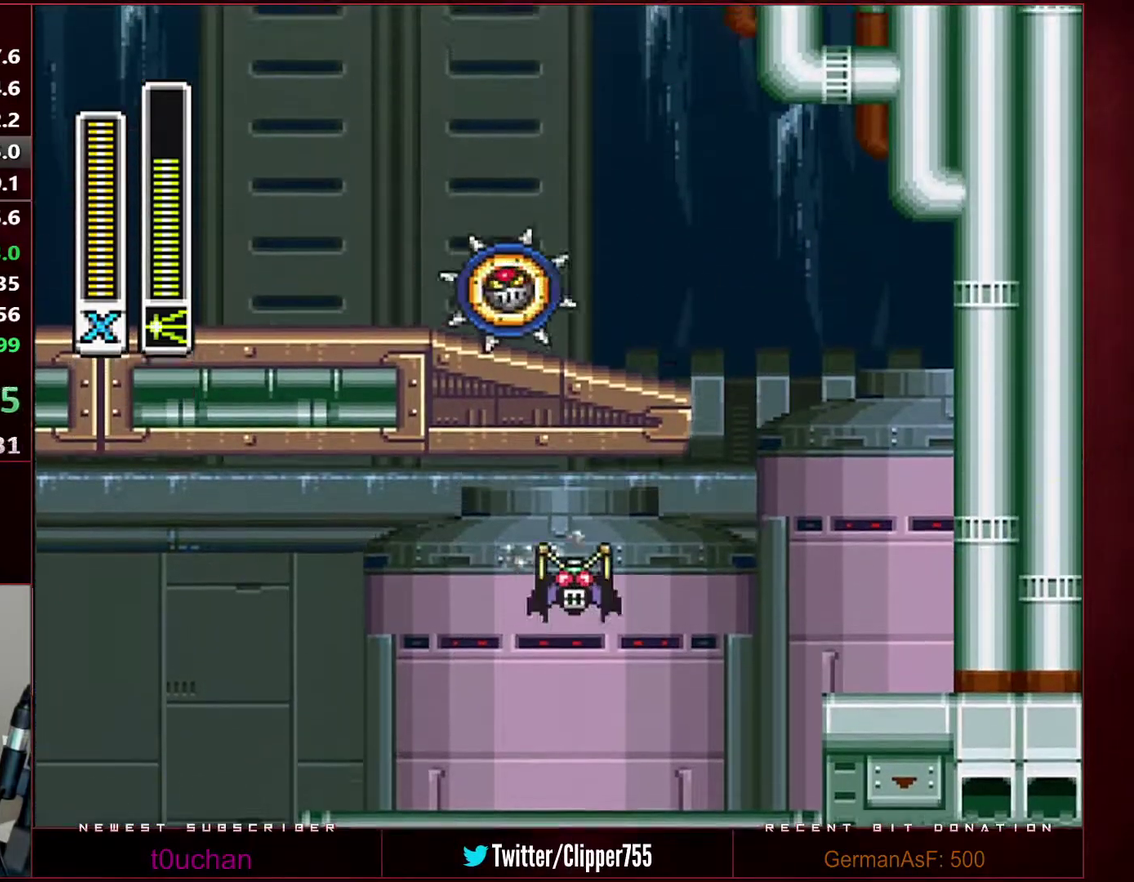
{"buttons": ["B", "Y", "R1", "DPAD_LEFT"], "events": [[67, "B", "up"], [67, "R1", "up"], [167, "R1", "down"], [233, "B", "down"]]}
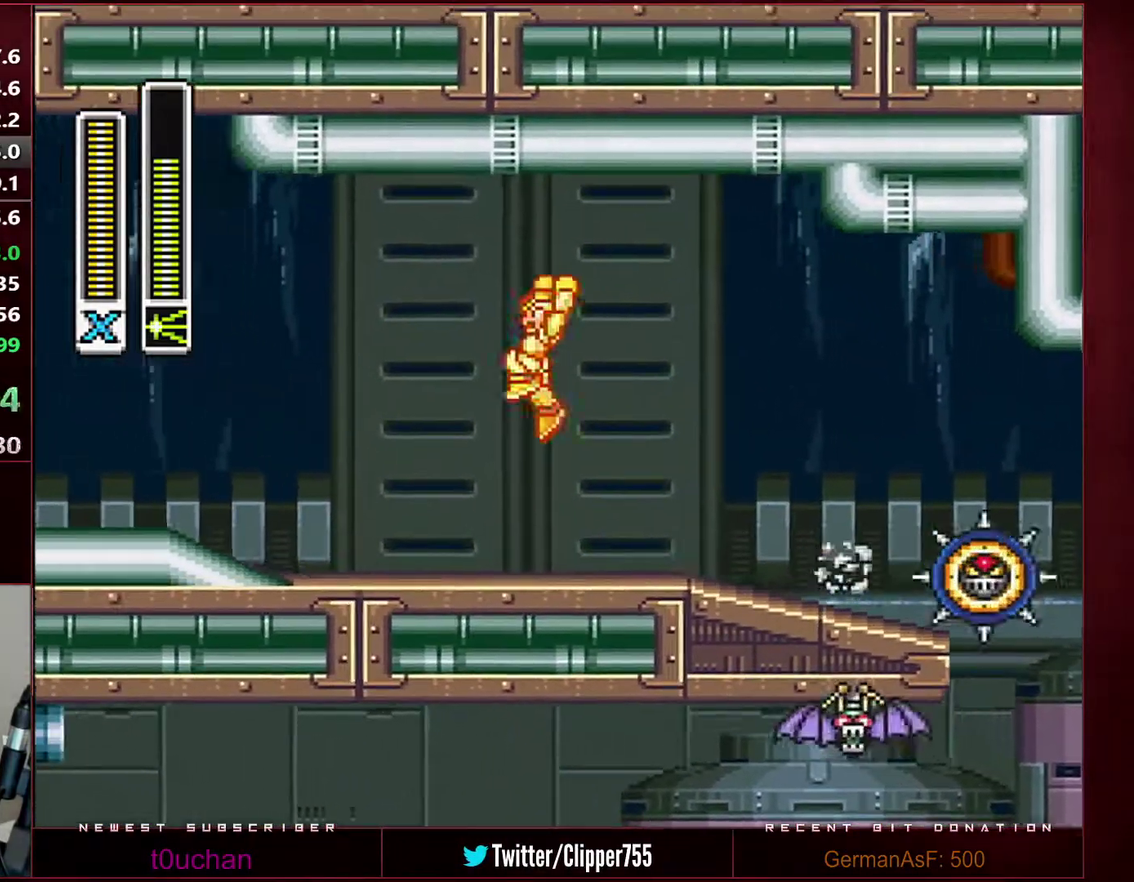
{"buttons": ["B", "Y", "R1", "DPAD_LEFT"], "events": [[250, "R1", "up"], [283, "B", "up"], [450, "R1", "down"], [467, "B", "down"]]}
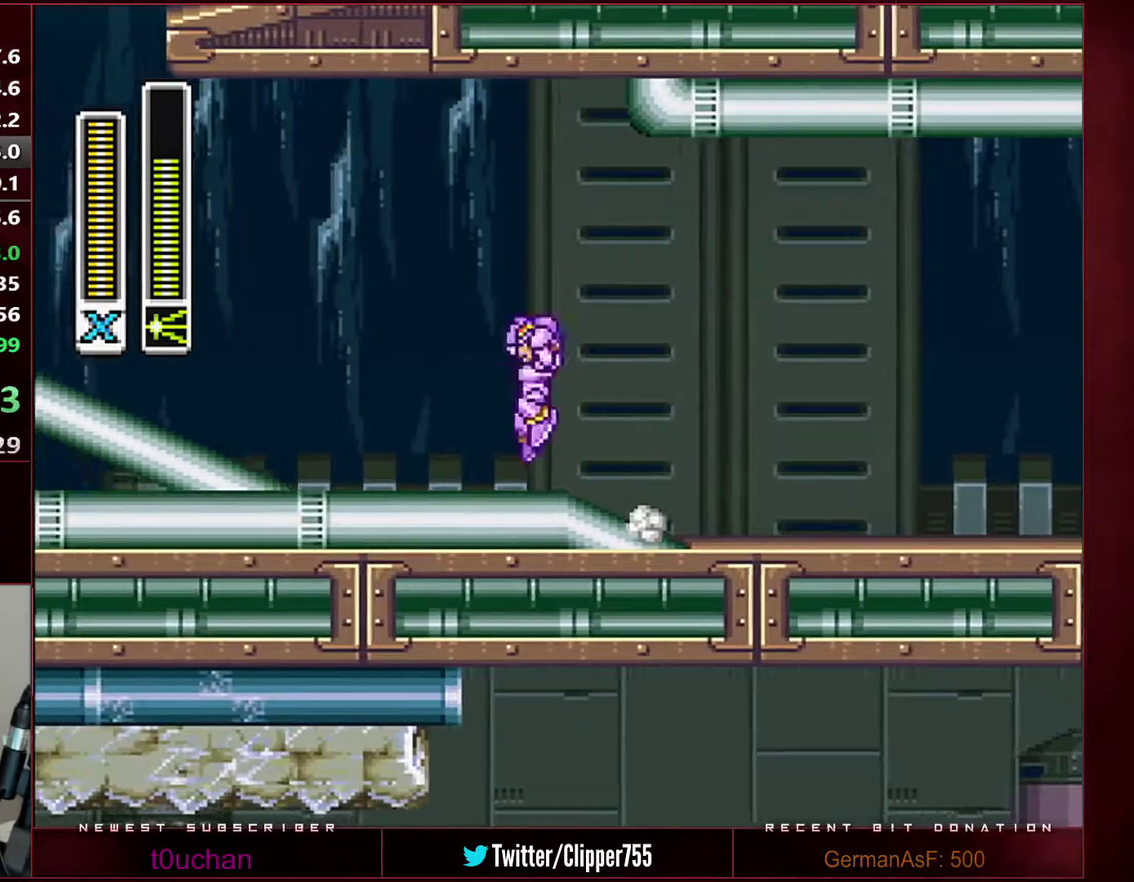
{"buttons": ["Y", "DPAD_LEFT"], "events": [[283, "B", "up"], [283, "R1", "up"]]}
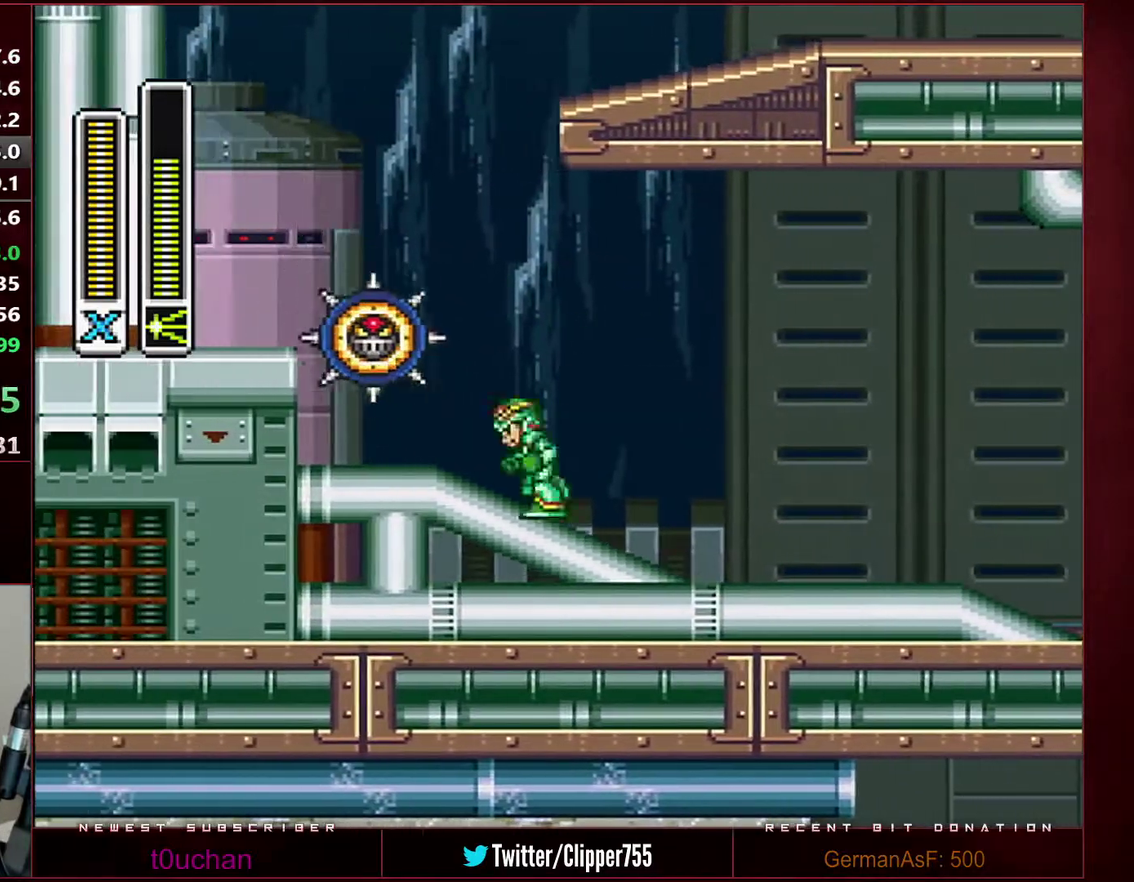
{"buttons": ["B", "Y", "R1", "DPAD_RIGHT"], "events": [[33, "DPAD_LEFT", "up"], [67, "DPAD_RIGHT", "down"], [100, "B", "down"], [167, "DPAD_LEFT", "down"], [167, "DPAD_RIGHT", "up"], [417, "DPAD_LEFT", "up"], [417, "DPAD_RIGHT", "down"], [450, "B", "up"], [500, "B", "down"], [500, "R1", "down"]]}
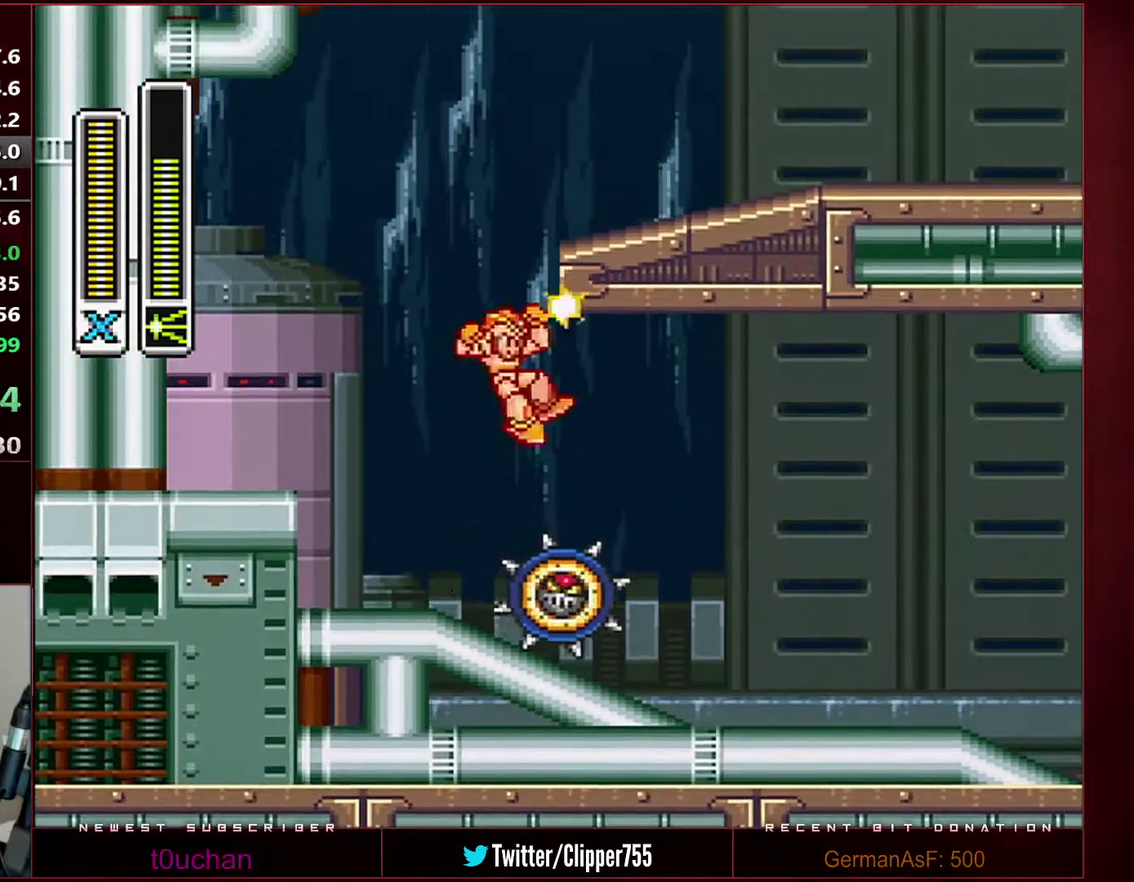
{"buttons": ["Y", "DPAD_RIGHT"], "events": [[67, "DPAD_RIGHT", "up"], [200, "DPAD_RIGHT", "down"], [417, "R1", "up"], [433, "B", "up"]]}
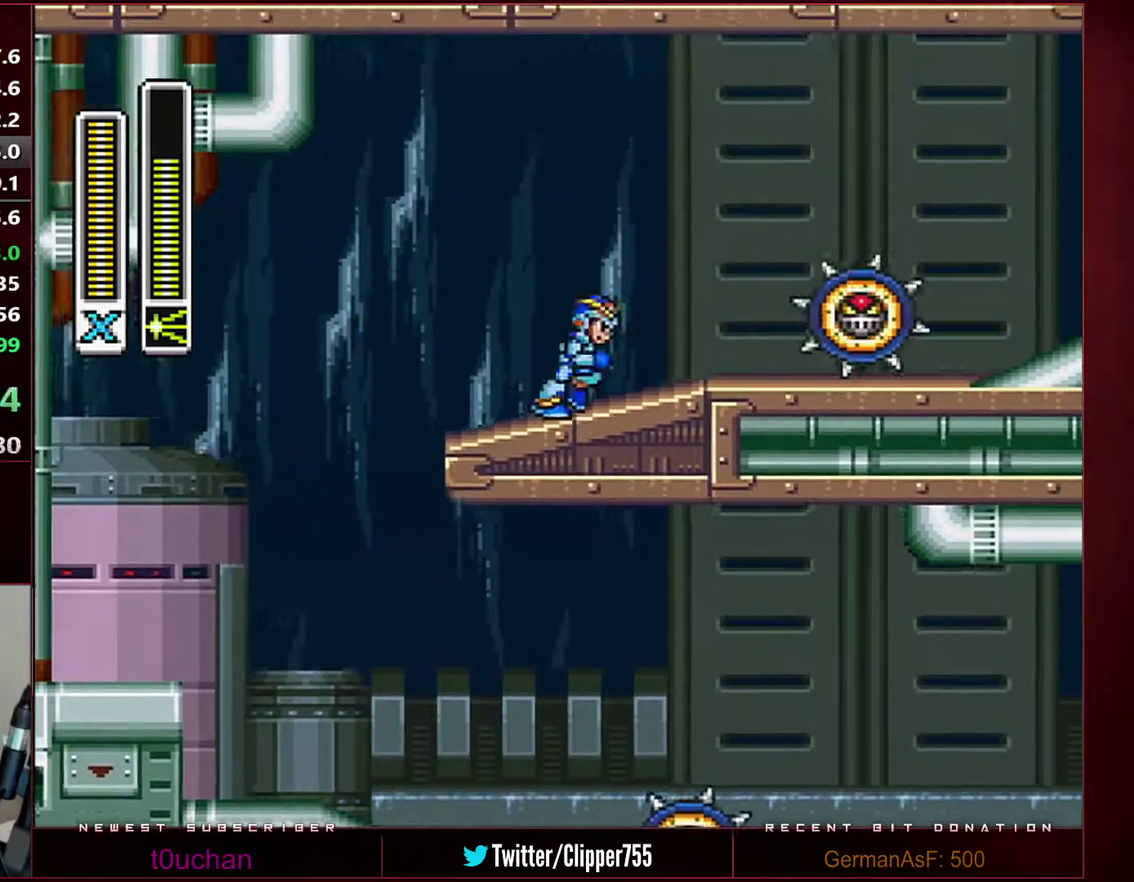
{"buttons": ["B", "Y", "DPAD_RIGHT"], "events": [[67, "R1", "down"], [100, "B", "down"], [500, "R1", "up"]]}
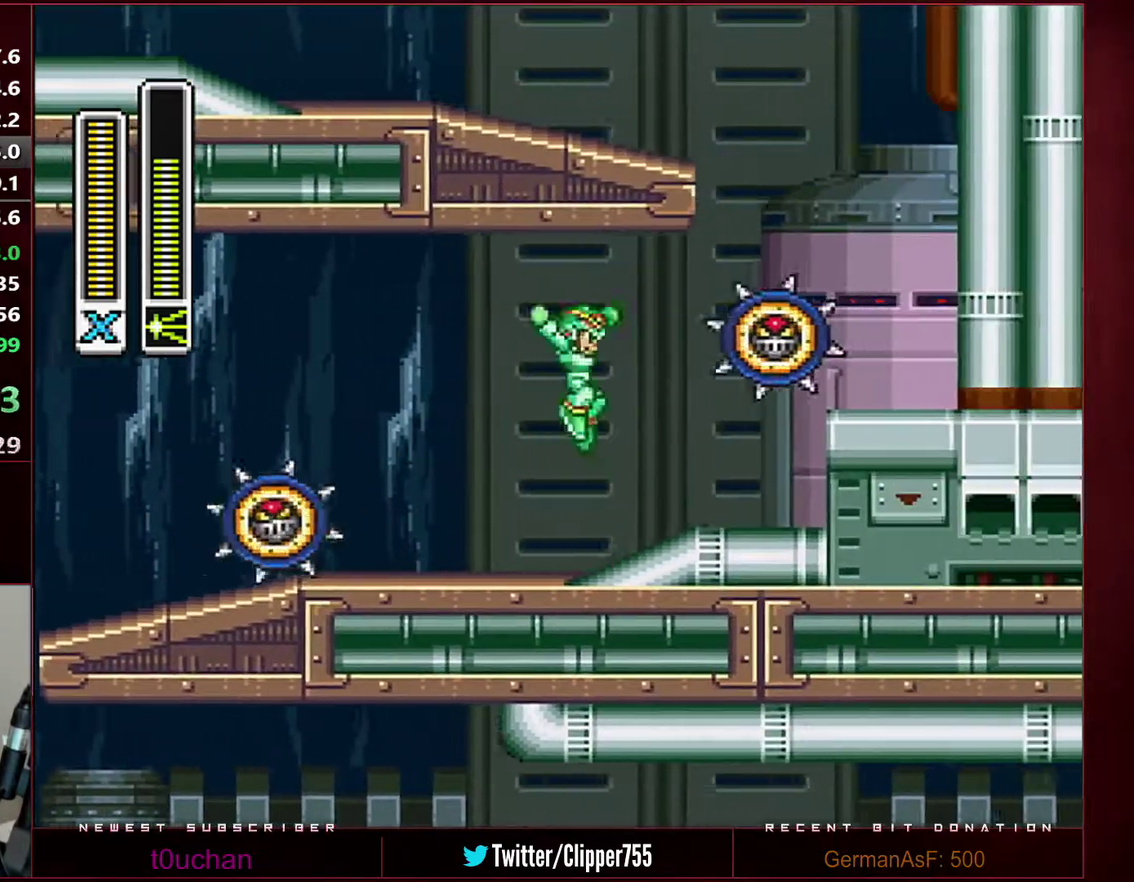
{"buttons": ["B", "Y", "R1"], "events": [[33, "B", "up"], [250, "R1", "down"], [283, "B", "down"], [283, "DPAD_RIGHT", "up"]]}
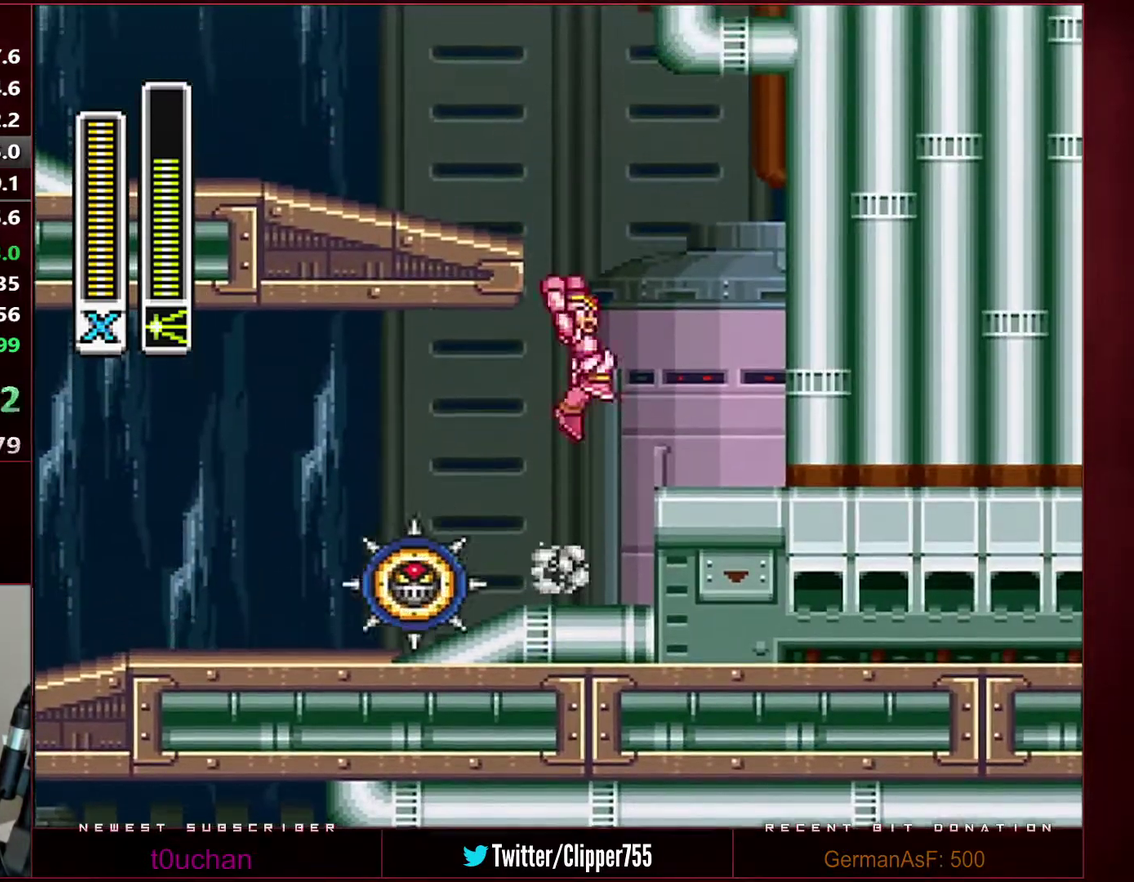
{"buttons": ["B", "Y", "R1", "DPAD_LEFT"], "events": [[67, "B", "up"], [67, "R1", "up"], [133, "B", "down"], [133, "DPAD_LEFT", "down"], [133, "R1", "down"]]}
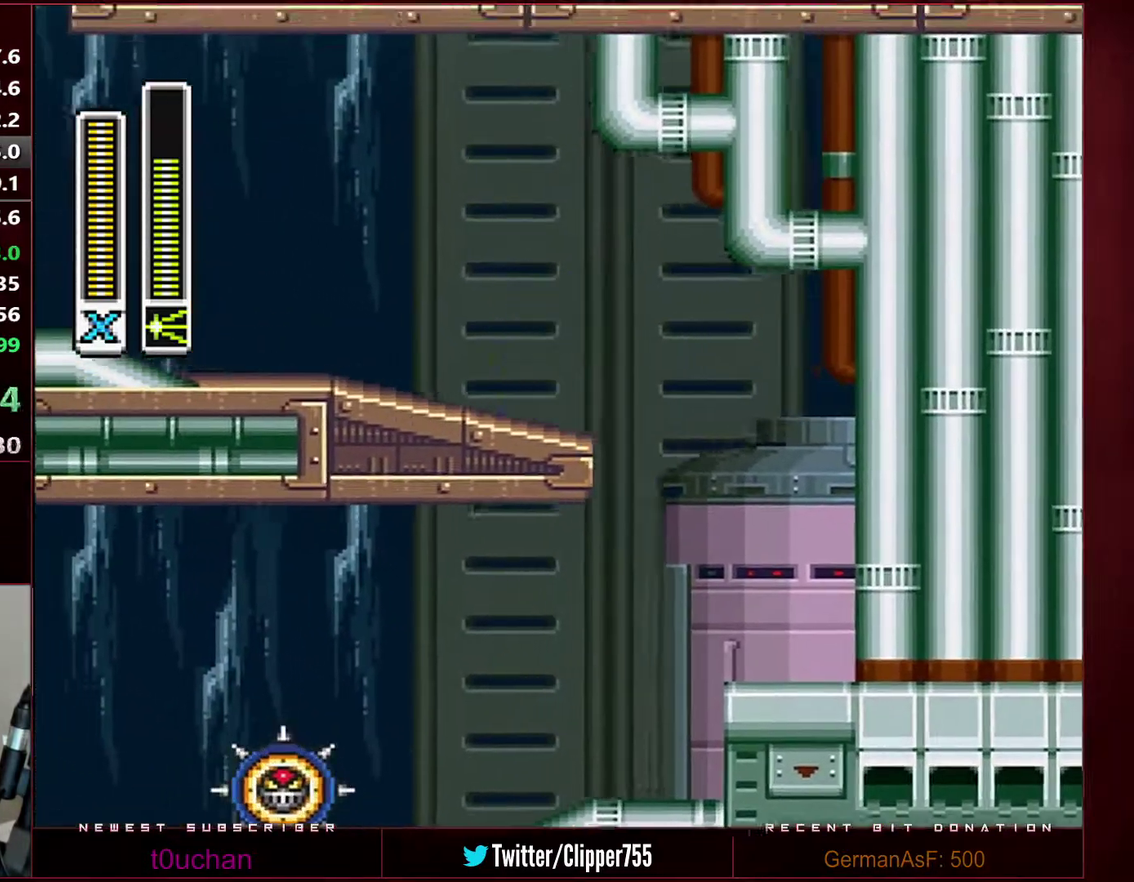
{"buttons": ["Y", "R1", "DPAD_LEFT"], "events": [[133, "B", "up"], [133, "R1", "up"], [217, "R1", "down"]]}
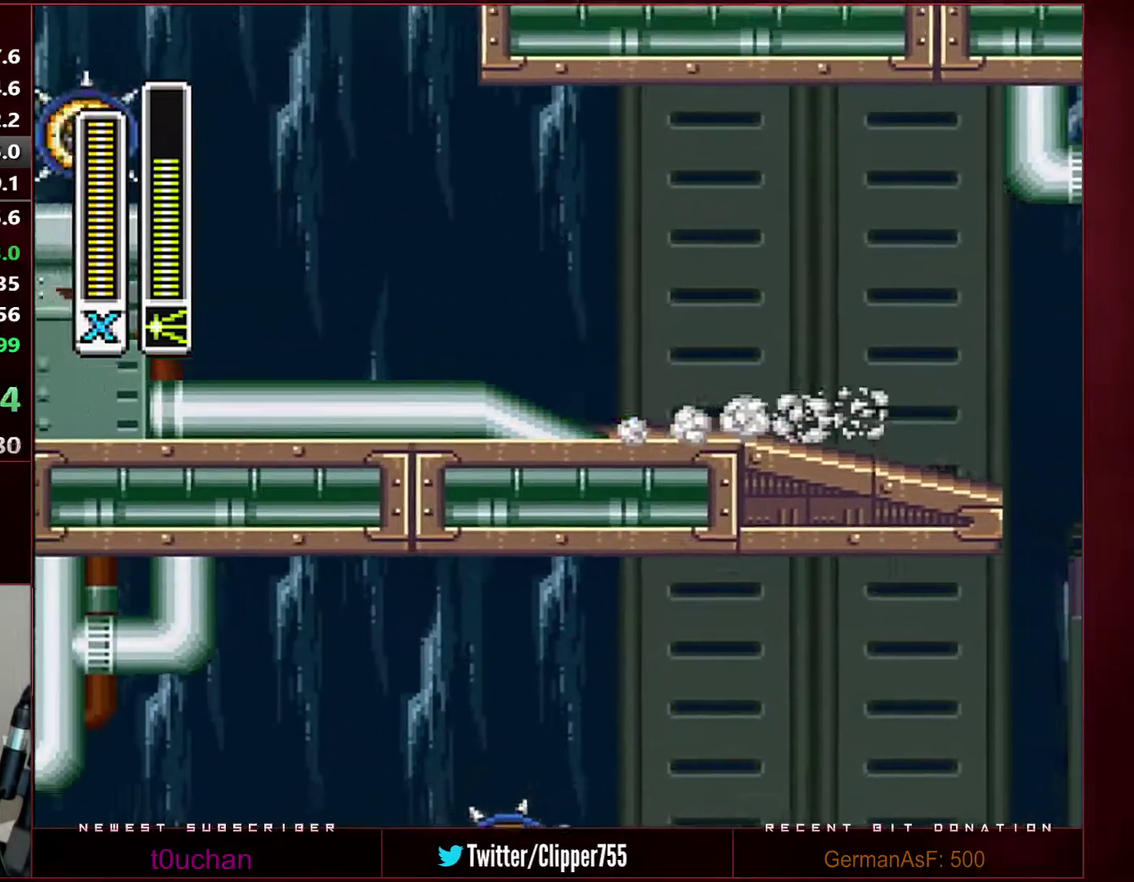
{"buttons": ["Y", "DPAD_LEFT"], "events": [[100, "B", "down"], [433, "B", "up"], [467, "R1", "up"]]}
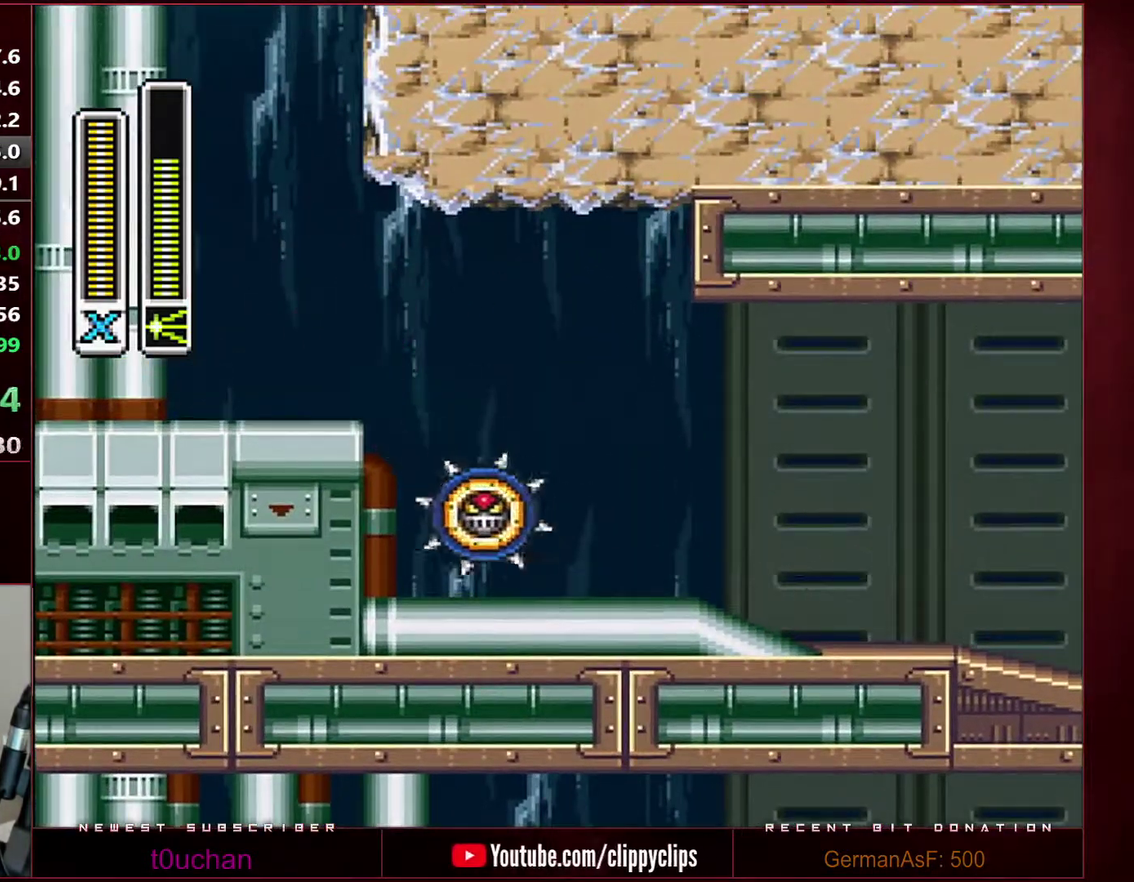
{"buttons": ["B", "Y", "R1", "DPAD_RIGHT"], "events": [[67, "R1", "down"], [100, "B", "down"], [317, "R1", "up"], [350, "B", "up"], [383, "R1", "down"], [417, "B", "down"], [450, "DPAD_LEFT", "up"], [483, "DPAD_RIGHT", "down"]]}
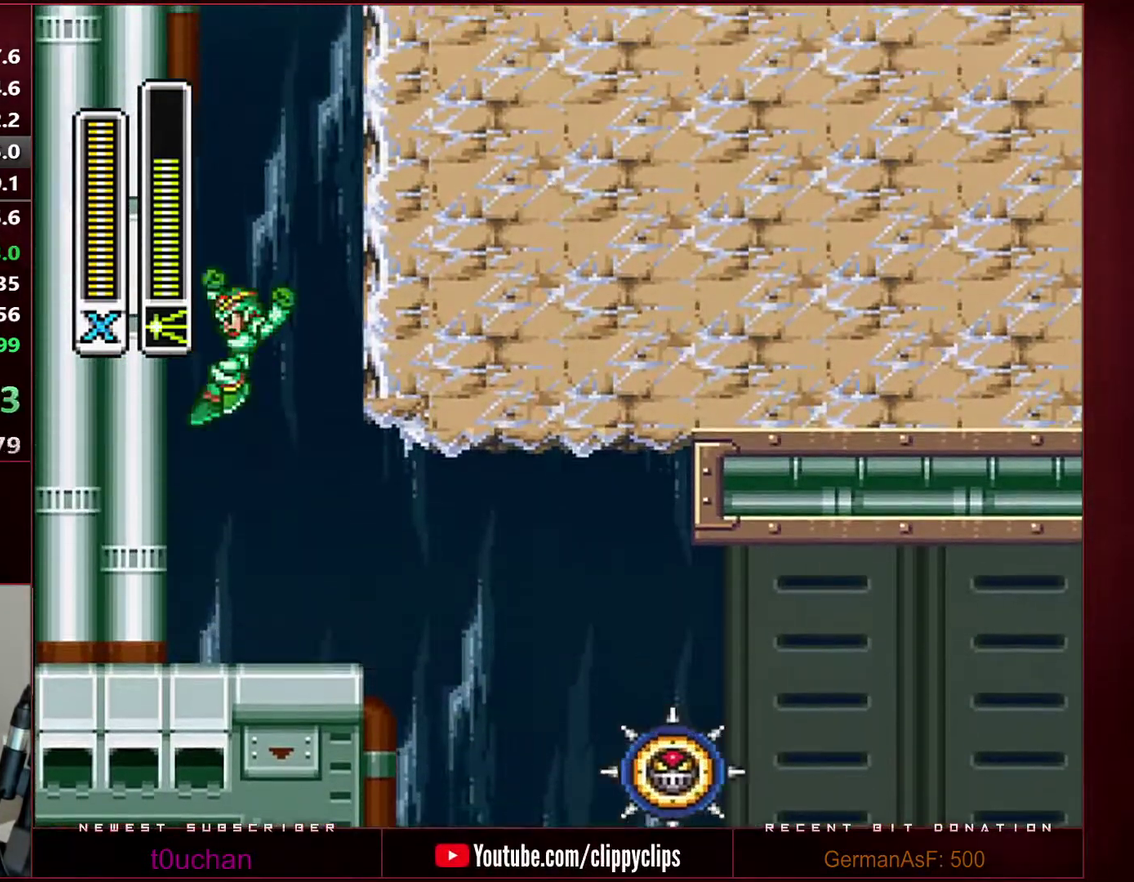
{"buttons": ["B", "Y", "R1", "DPAD_LEFT"], "events": [[200, "B", "up"], [217, "R1", "up"], [283, "B", "down"], [283, "DPAD_RIGHT", "up"], [283, "R1", "down"], [317, "DPAD_LEFT", "down"]]}
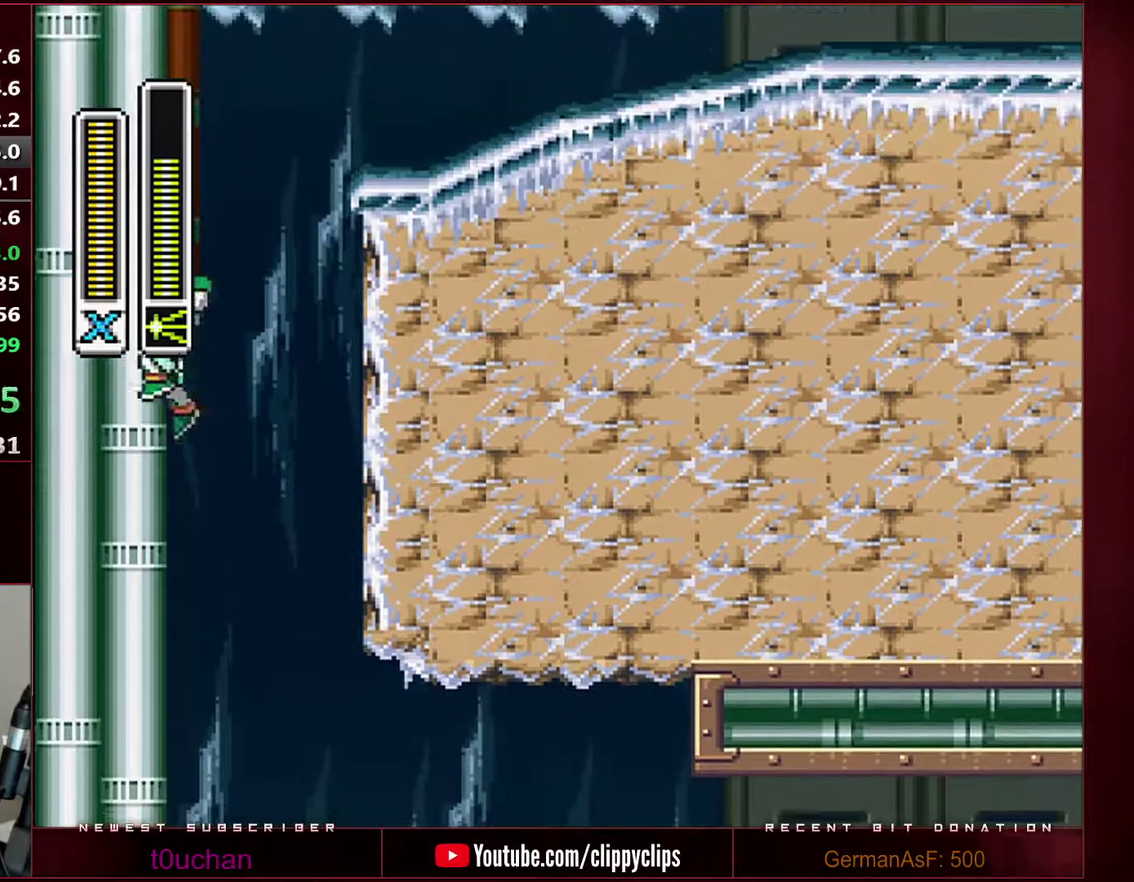
{"buttons": ["B", "Y", "R1", "DPAD_RIGHT"], "events": [[100, "B", "up"], [100, "R1", "up"], [167, "B", "down"], [167, "R1", "down"], [217, "DPAD_LEFT", "up"], [250, "DPAD_RIGHT", "down"]]}
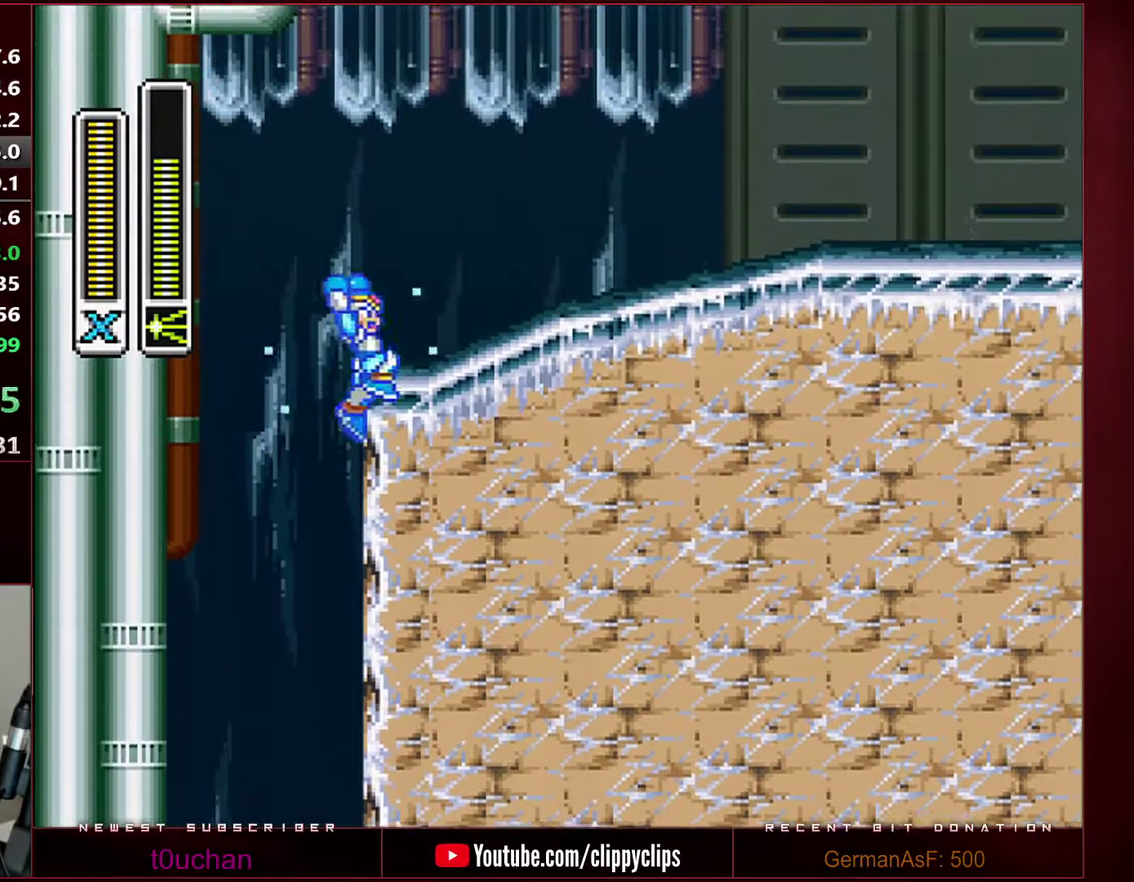
{"buttons": ["Y", "R1", "DPAD_RIGHT"], "events": [[133, "R1", "up"], [167, "B", "up"], [200, "R1", "down"]]}
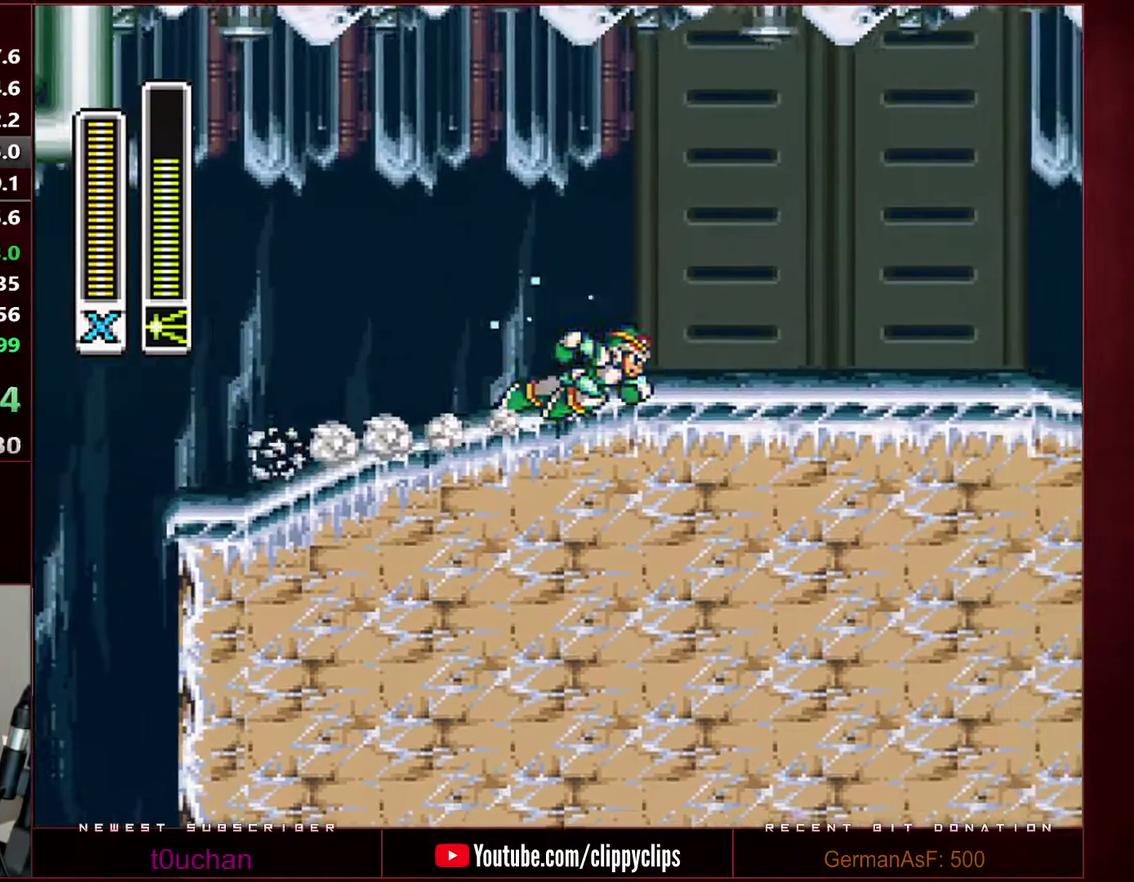
{"buttons": ["B", "Y", "R1", "DPAD_RIGHT"], "events": [[200, "B", "down"]]}
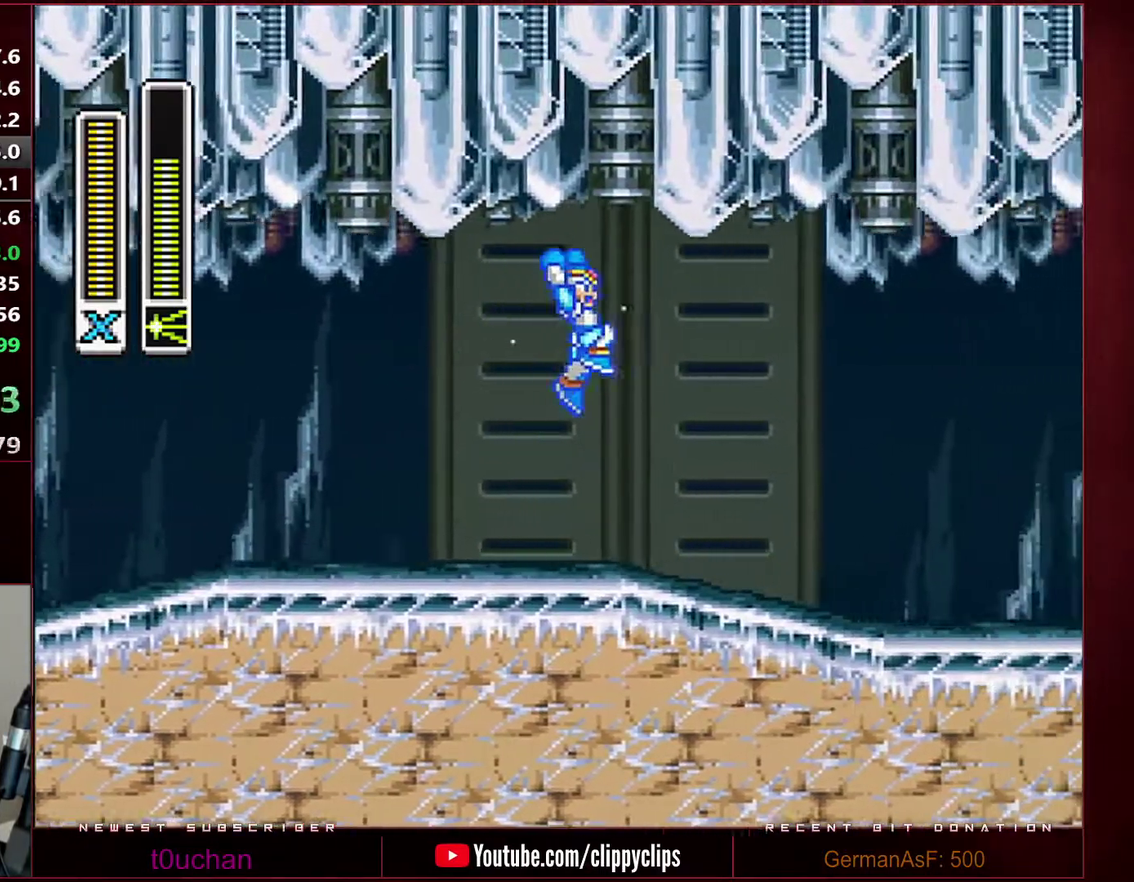
{"buttons": ["Y", "DPAD_RIGHT"], "events": [[450, "B", "up"], [450, "R1", "up"]]}
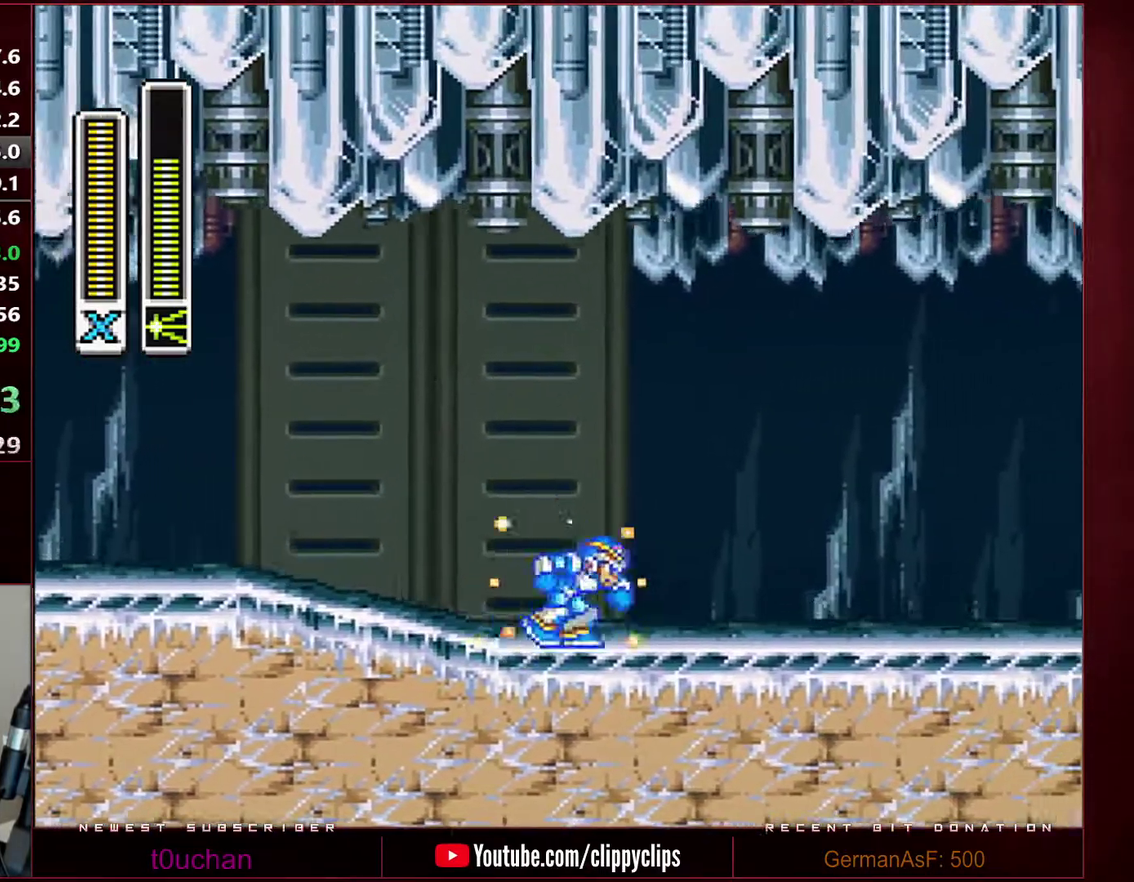
{"buttons": ["Y", "R1", "DPAD_RIGHT"], "events": [[67, "R1", "down"]]}
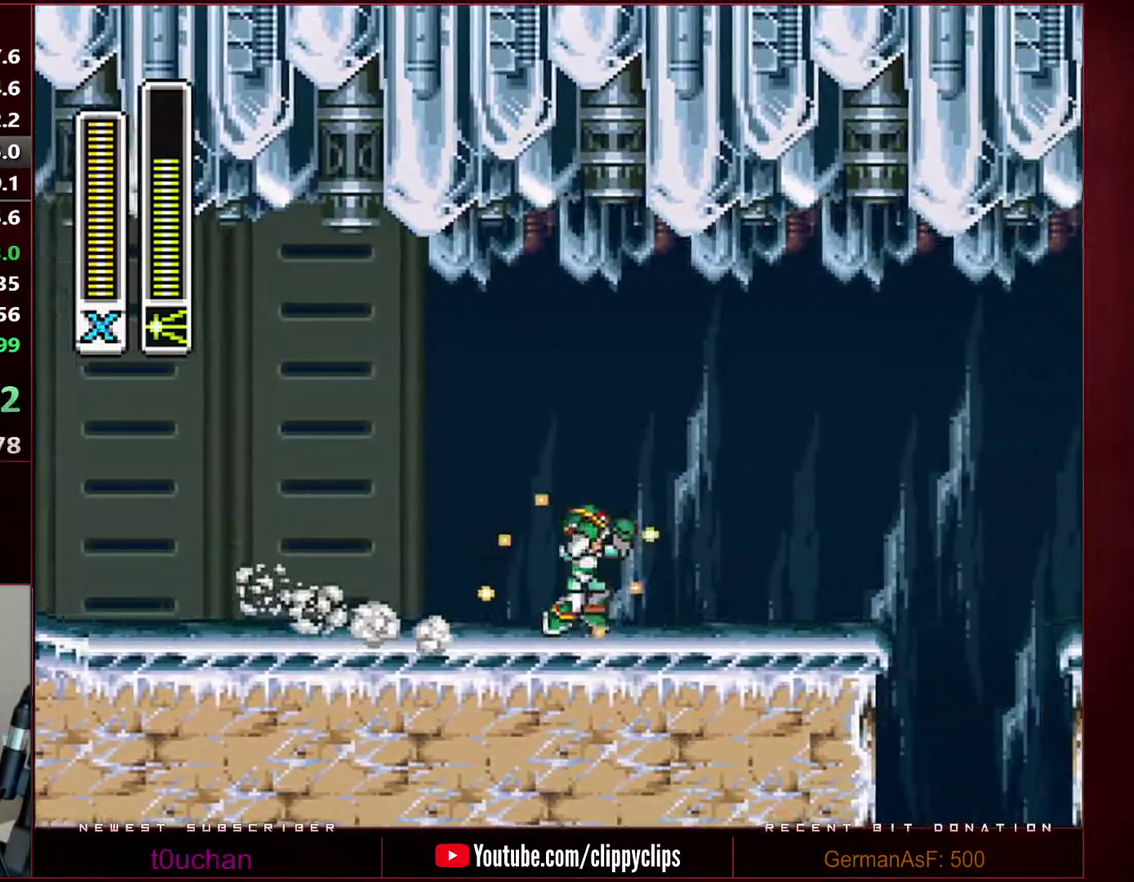
{"buttons": ["Y", "R1", "DPAD_RIGHT"], "events": [[33, "B", "down"], [500, "B", "up"]]}
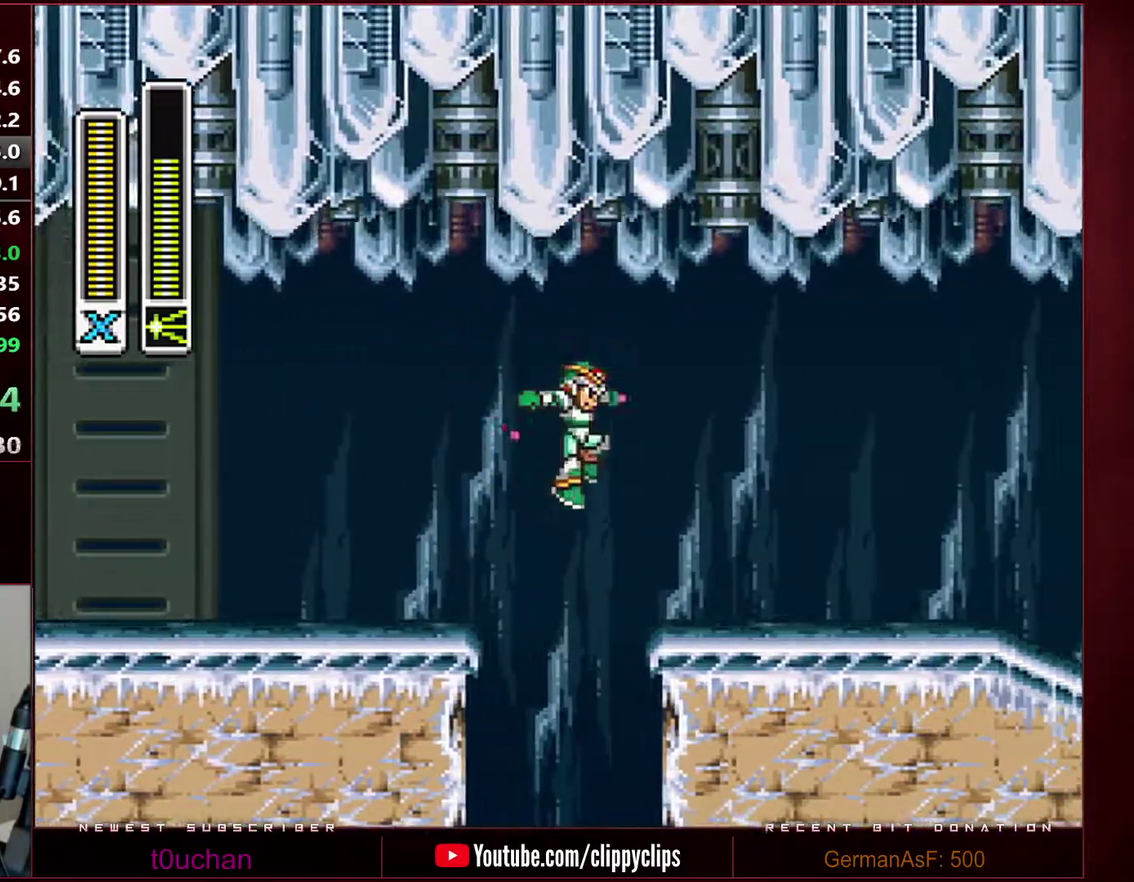
{"buttons": ["Y", "R1", "DPAD_RIGHT"], "events": [[67, "R1", "up"], [350, "R1", "down"]]}
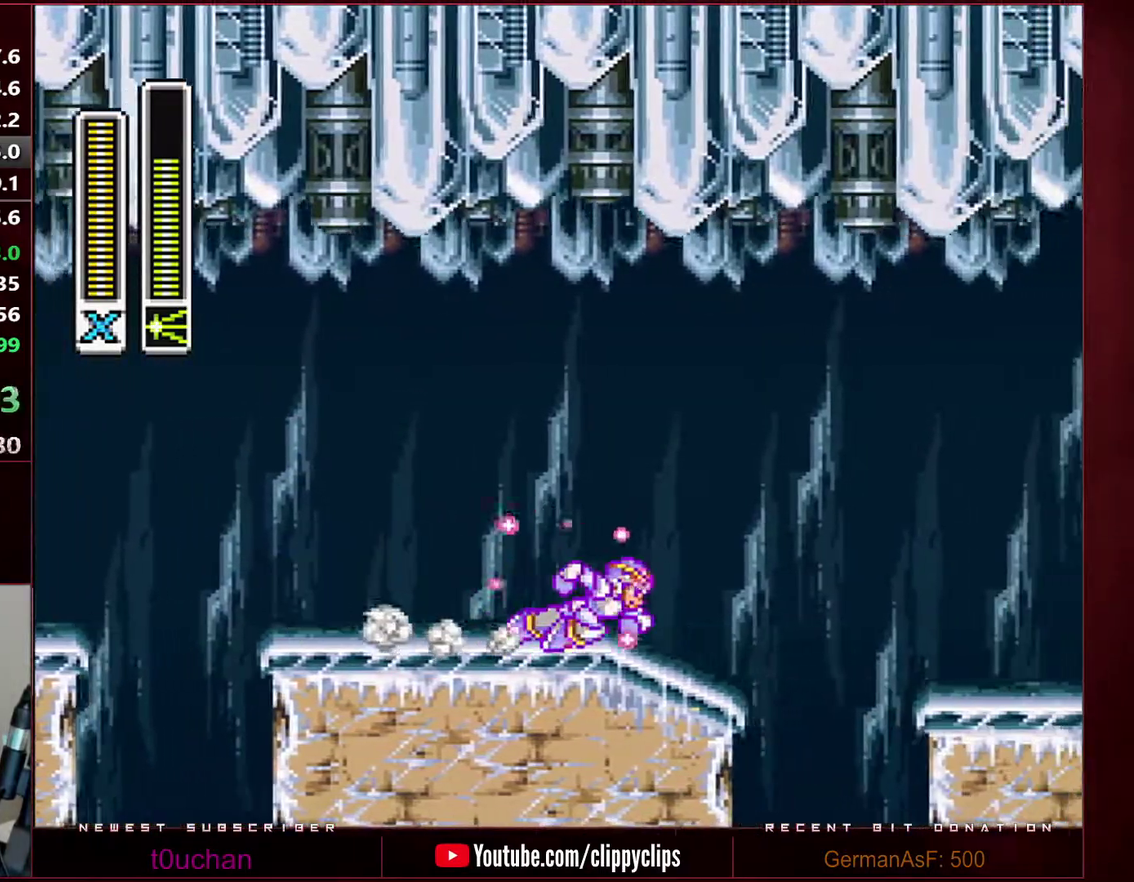
{"buttons": ["DPAD_RIGHT"], "events": [[33, "B", "down"], [450, "R1", "up"], [483, "Y", "up"], [500, "B", "up"]]}